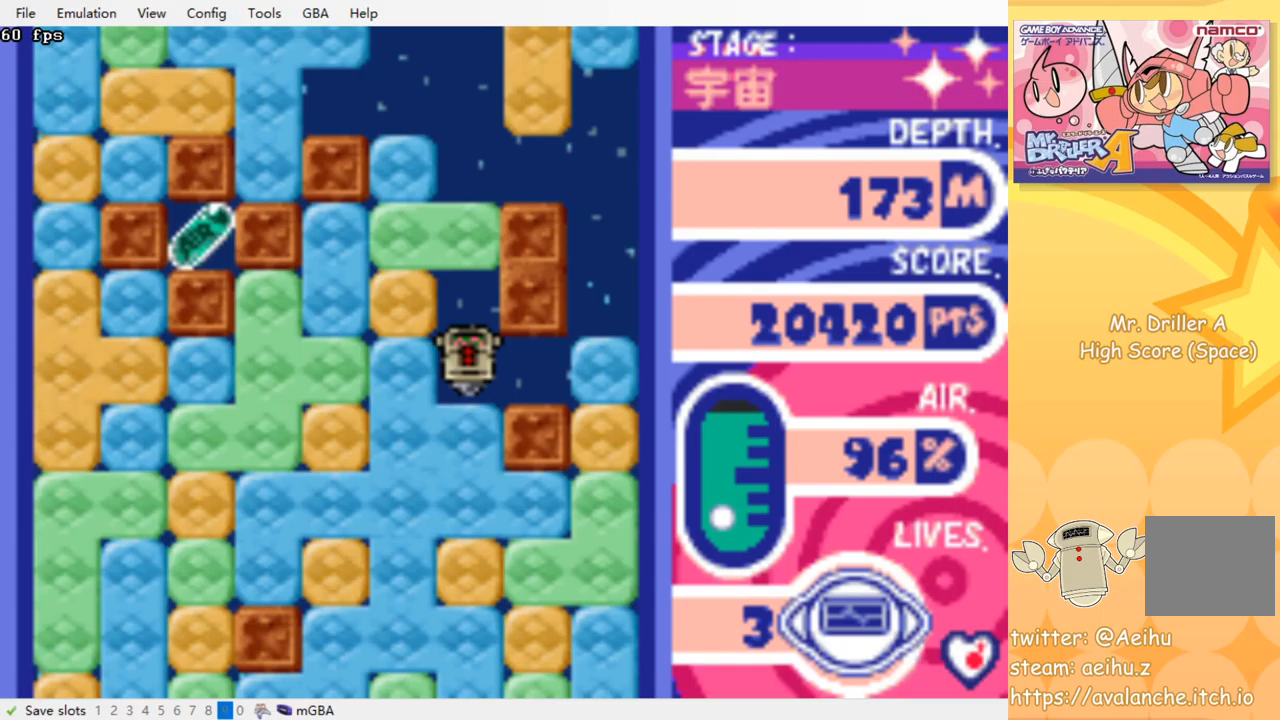
Gameplay with a controller (PlayStation layout); each line is a JSON object with the inputs held at the frame after it (dt_ms = milliseconds from this image to that frame). "events" lists button and stick changes between this image and that frame as [ms after this image, input, new state], when the widget could be followed in between. Not read: left_stick right_stick.
{"dt_ms": 83, "buttons": ["CROSS", "SQUARE", "DPAD_DOWN"], "events": [[17, "CROSS", "up"], [67, "CROSS", "down"], [83, "SQUARE", "down"]]}
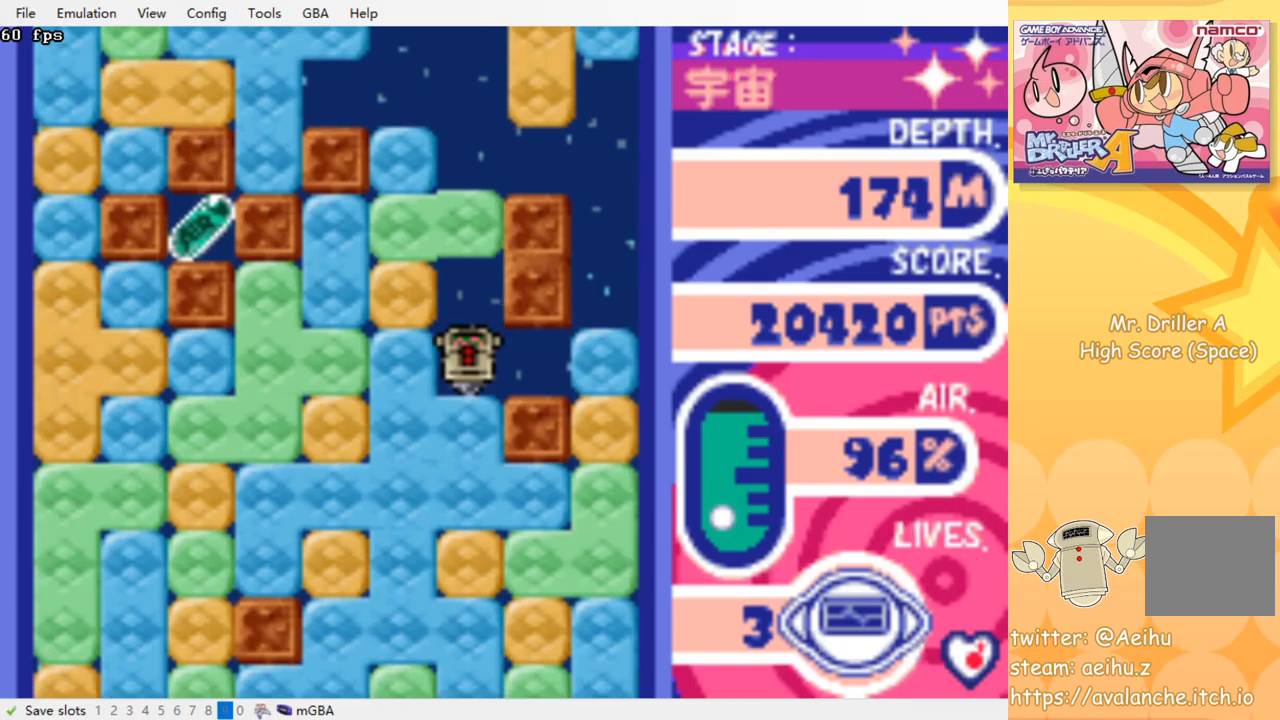
{"dt_ms": 500, "buttons": ["CROSS", "SQUARE", "DPAD_DOWN"], "events": [[84, "CROSS", "up"], [84, "SQUARE", "up"], [150, "CROSS", "down"], [150, "SQUARE", "down"], [250, "CROSS", "up"], [250, "SQUARE", "up"], [317, "CROSS", "down"], [334, "SQUARE", "down"], [417, "CROSS", "up"], [417, "SQUARE", "up"], [484, "CROSS", "down"], [500, "SQUARE", "down"]]}
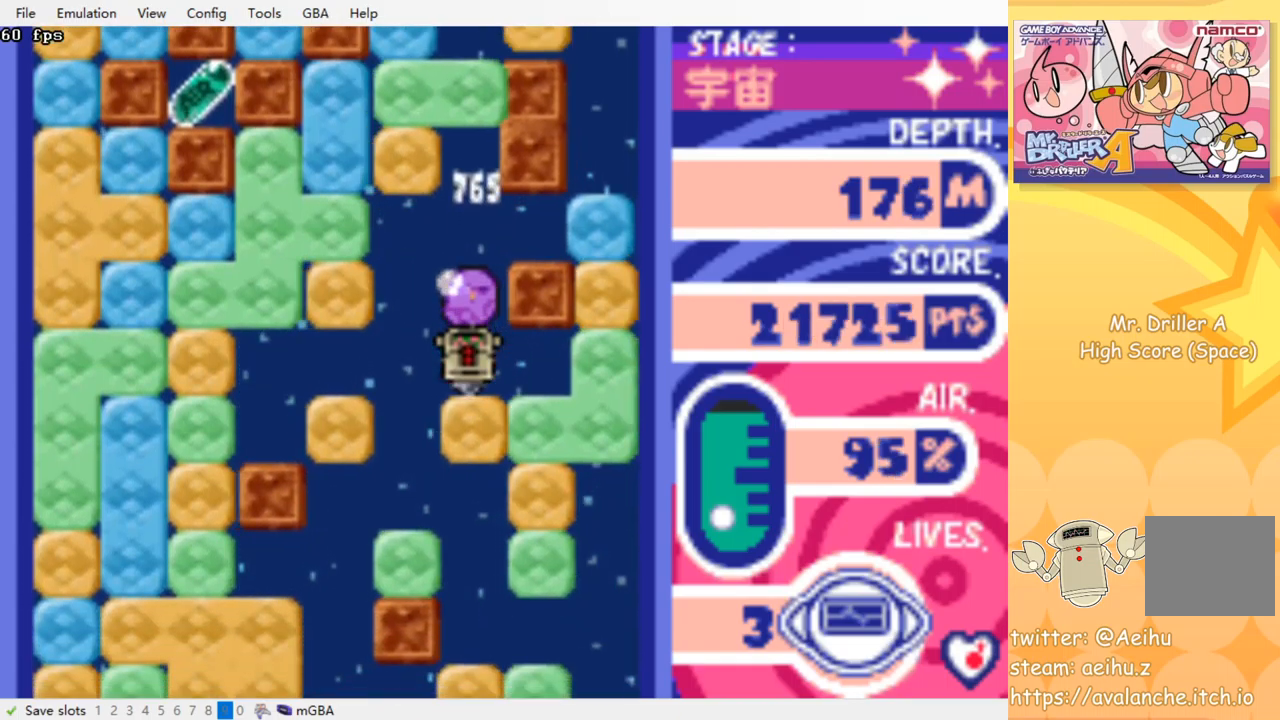
{"dt_ms": 500, "buttons": ["CROSS", "DPAD_DOWN"], "events": [[84, "CROSS", "up"], [84, "SQUARE", "up"], [150, "CROSS", "down"], [150, "SQUARE", "down"], [267, "CROSS", "up"], [267, "SQUARE", "up"], [317, "CROSS", "down"], [317, "SQUARE", "down"], [434, "CROSS", "up"], [434, "SQUARE", "up"], [500, "CROSS", "down"]]}
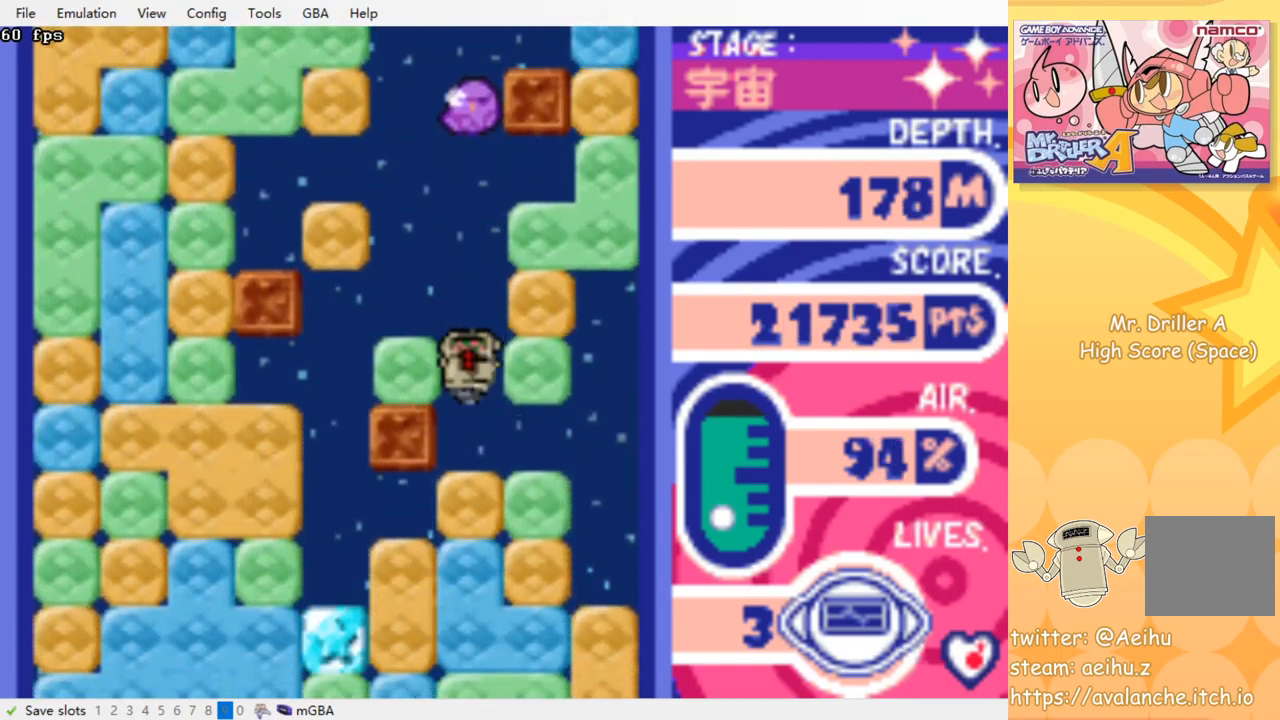
{"dt_ms": 500, "buttons": ["CROSS", "DPAD_DOWN"], "events": [[17, "SQUARE", "down"], [100, "CROSS", "up"], [100, "SQUARE", "up"], [184, "CROSS", "down"], [184, "SQUARE", "down"], [267, "SQUARE", "up"], [284, "CROSS", "up"], [334, "CROSS", "down"], [350, "SQUARE", "down"], [434, "CROSS", "up"], [434, "SQUARE", "up"], [500, "CROSS", "down"]]}
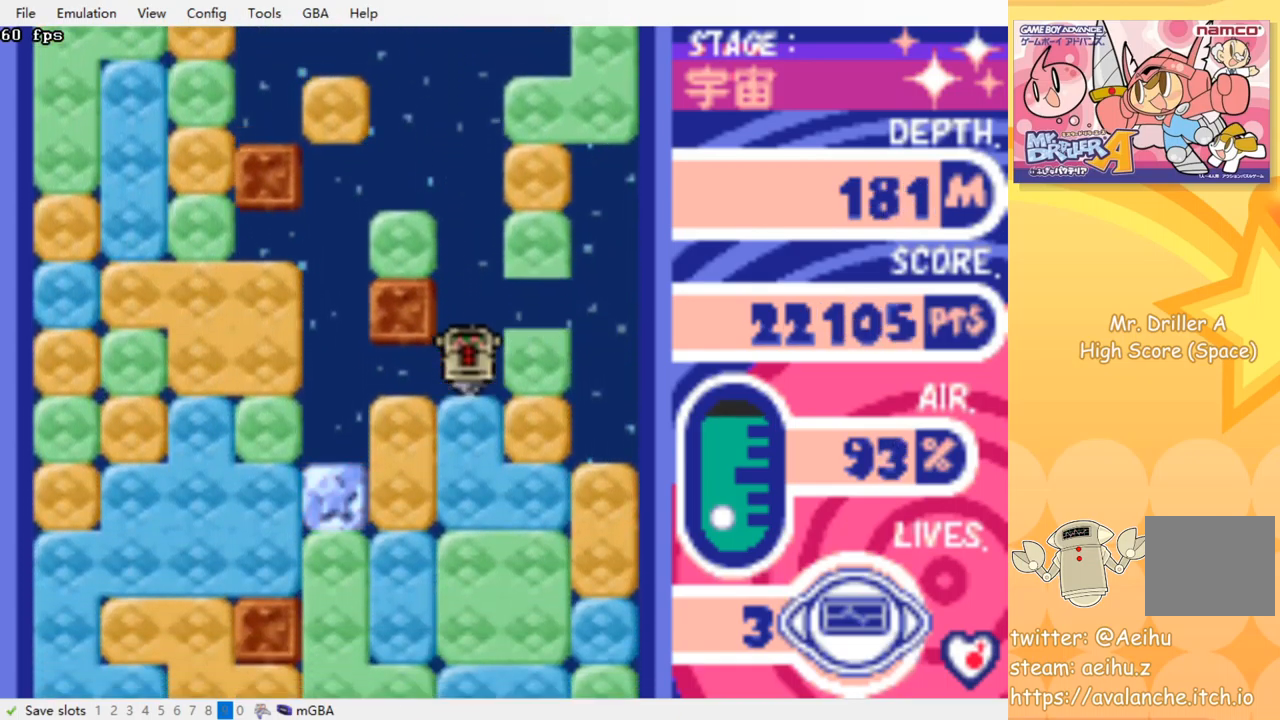
{"dt_ms": 500, "buttons": ["DPAD_DOWN"], "events": [[17, "SQUARE", "down"], [117, "CROSS", "up"], [117, "SQUARE", "up"], [167, "CROSS", "down"], [184, "SQUARE", "down"], [267, "SQUARE", "up"], [284, "CROSS", "up"], [350, "CROSS", "down"], [367, "SQUARE", "down"], [450, "CROSS", "up"], [450, "SQUARE", "up"]]}
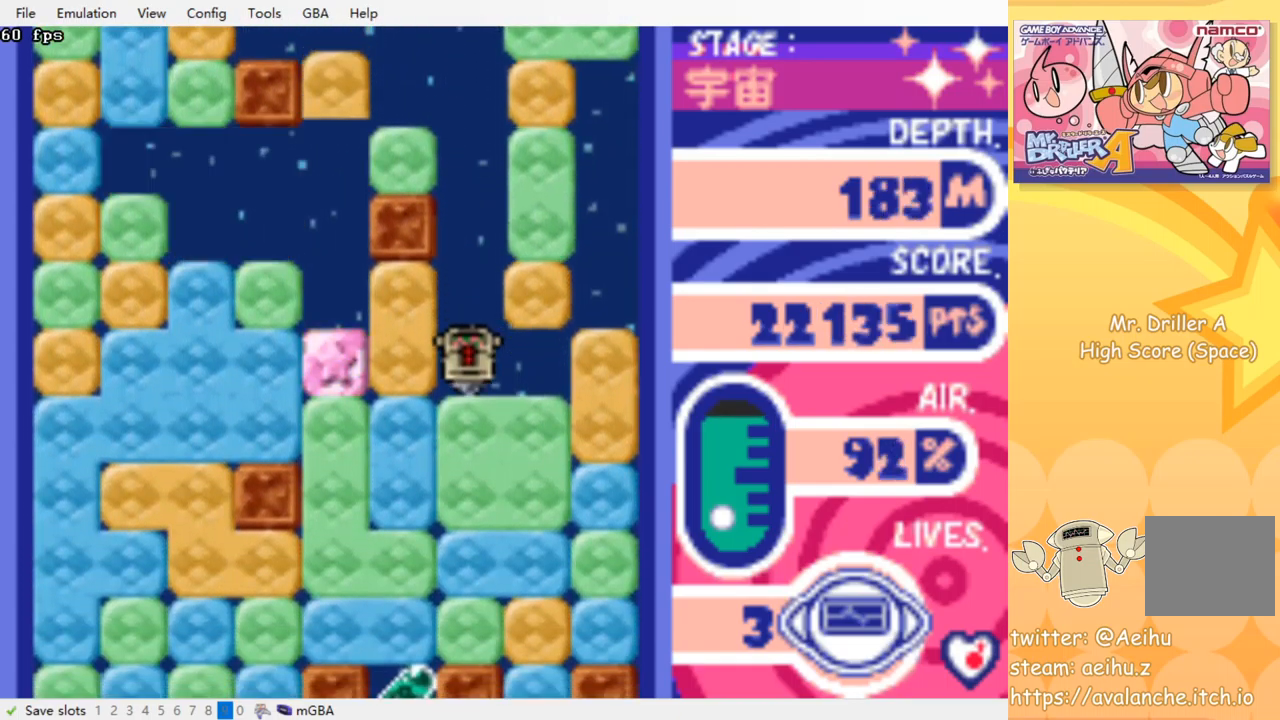
{"dt_ms": 500, "buttons": ["DPAD_DOWN"], "events": [[17, "CROSS", "down"], [34, "SQUARE", "down"], [117, "SQUARE", "up"], [134, "CROSS", "up"], [184, "CROSS", "down"], [200, "SQUARE", "down"], [284, "CROSS", "up"], [284, "SQUARE", "up"], [367, "CROSS", "down"], [384, "SQUARE", "down"], [467, "CROSS", "up"], [467, "SQUARE", "up"]]}
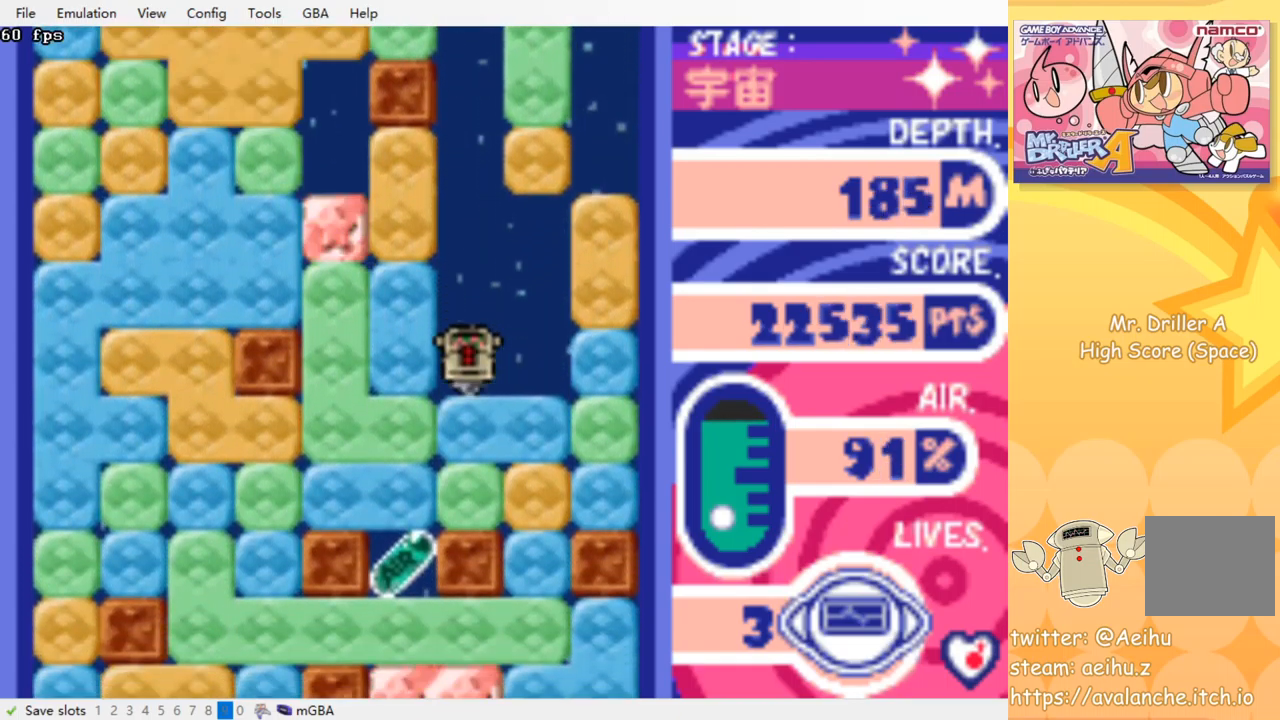
{"dt_ms": 500, "buttons": ["CROSS", "SQUARE", "DPAD_DOWN"], "events": [[34, "CROSS", "down"], [50, "SQUARE", "down"], [150, "CROSS", "up"], [150, "SQUARE", "up"], [234, "CROSS", "down"], [250, "SQUARE", "down"], [334, "CROSS", "up"], [334, "SQUARE", "up"], [417, "CROSS", "down"], [417, "SQUARE", "down"]]}
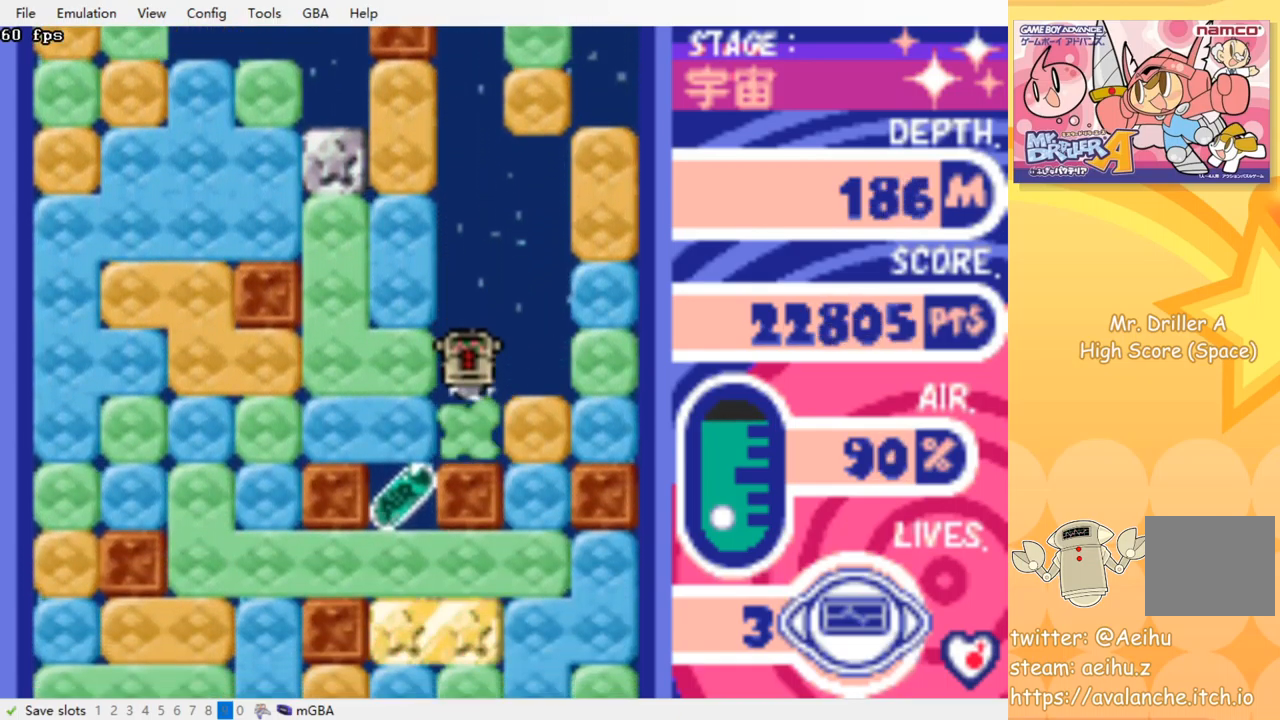
{"dt_ms": 500, "buttons": ["DPAD_LEFT"], "events": [[34, "CROSS", "up"], [34, "SQUARE", "up"], [134, "DPAD_DOWN", "up"], [167, "DPAD_LEFT", "down"], [234, "CROSS", "down"], [234, "SQUARE", "down"], [350, "CROSS", "up"], [350, "SQUARE", "up"]]}
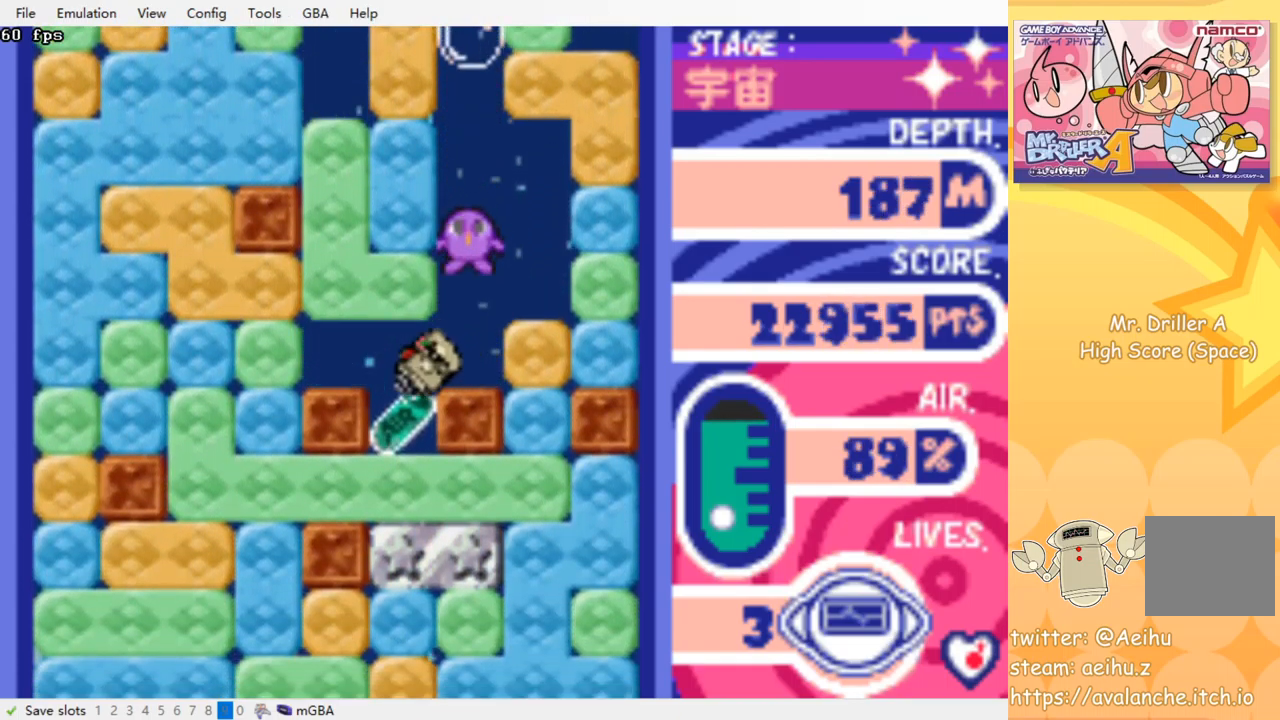
{"dt_ms": 500, "buttons": ["DPAD_DOWN"], "events": [[67, "DPAD_DOWN", "down"], [67, "DPAD_LEFT", "up"], [167, "CROSS", "down"], [184, "SQUARE", "down"], [284, "CROSS", "up"], [284, "SQUARE", "up"], [350, "CROSS", "down"], [367, "SQUARE", "down"], [450, "SQUARE", "up"], [467, "CROSS", "up"]]}
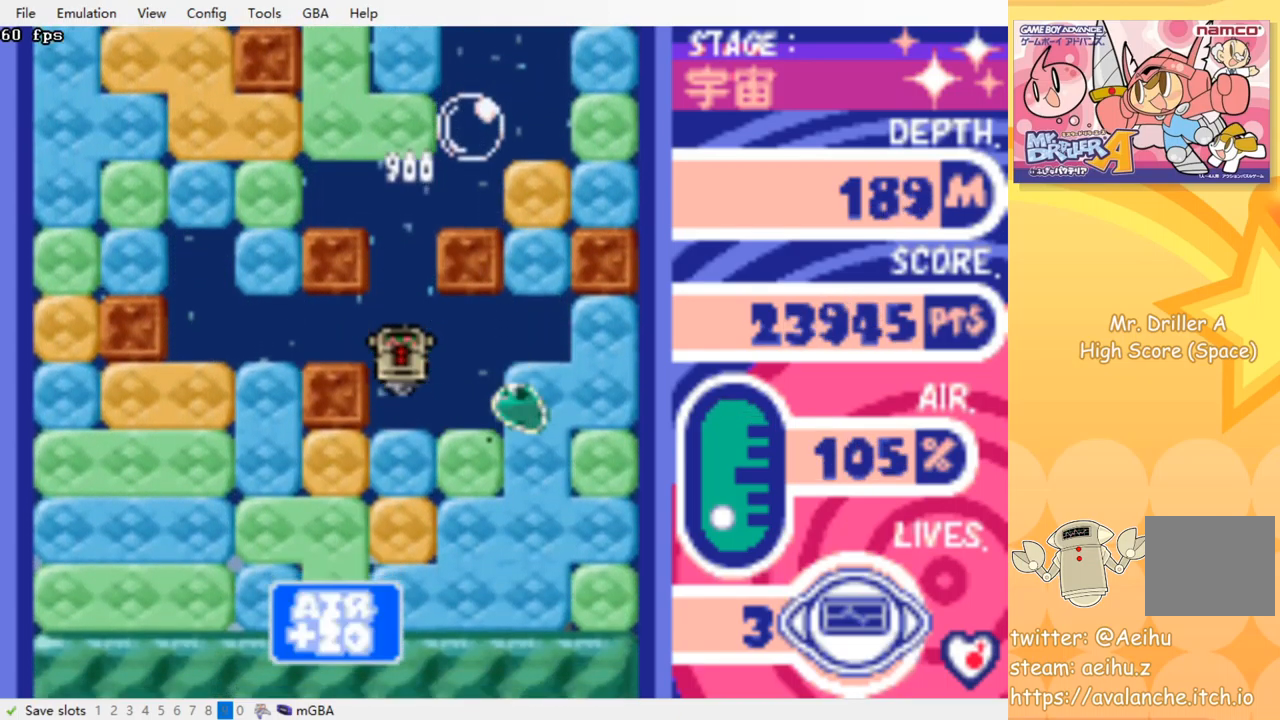
{"dt_ms": 500, "buttons": ["DPAD_DOWN"], "events": [[17, "CROSS", "down"], [34, "SQUARE", "down"], [117, "SQUARE", "up"], [134, "CROSS", "up"], [200, "CROSS", "down"], [200, "SQUARE", "down"], [300, "CROSS", "up"], [300, "SQUARE", "up"], [384, "CROSS", "down"], [400, "SQUARE", "down"], [467, "CROSS", "up"], [467, "SQUARE", "up"]]}
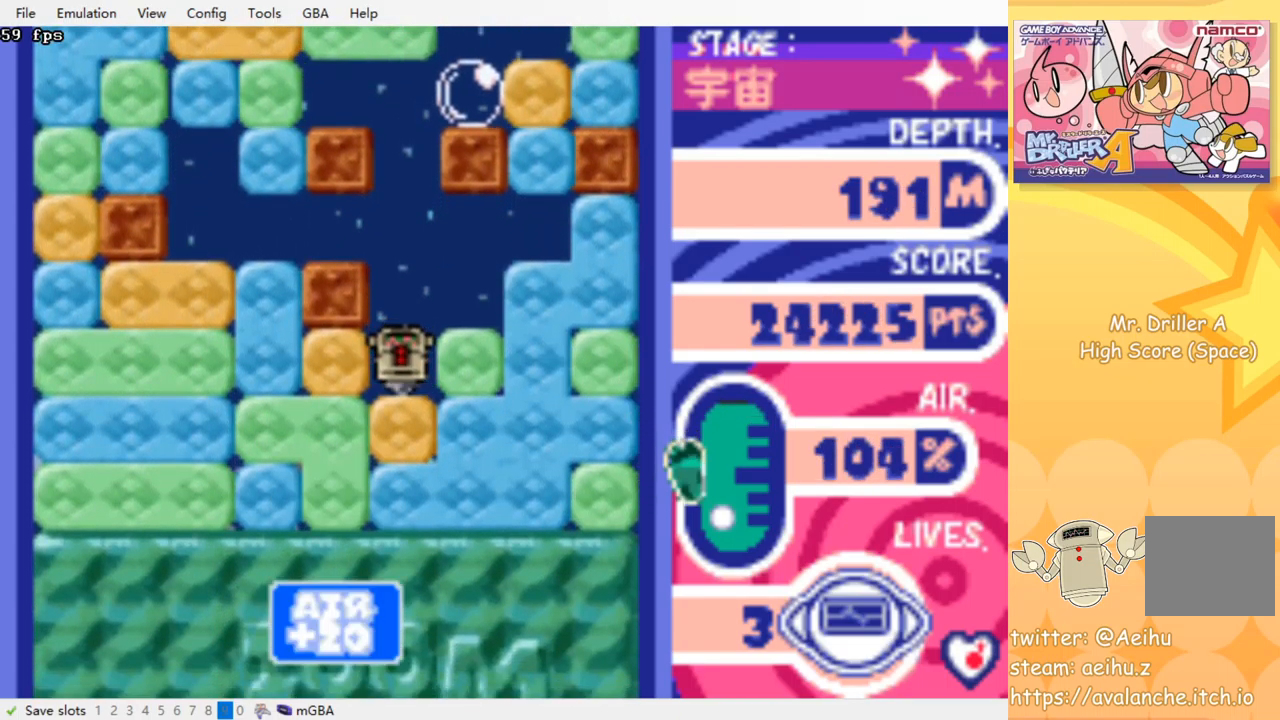
{"dt_ms": 484, "buttons": ["DPAD_DOWN"], "events": [[34, "CROSS", "down"], [67, "SQUARE", "down"], [134, "SQUARE", "up"], [150, "CROSS", "up"], [217, "CROSS", "down"], [234, "SQUARE", "down"], [300, "SQUARE", "up"], [317, "CROSS", "up"], [384, "CROSS", "down"], [384, "SQUARE", "down"], [467, "SQUARE", "up"], [484, "CROSS", "up"]]}
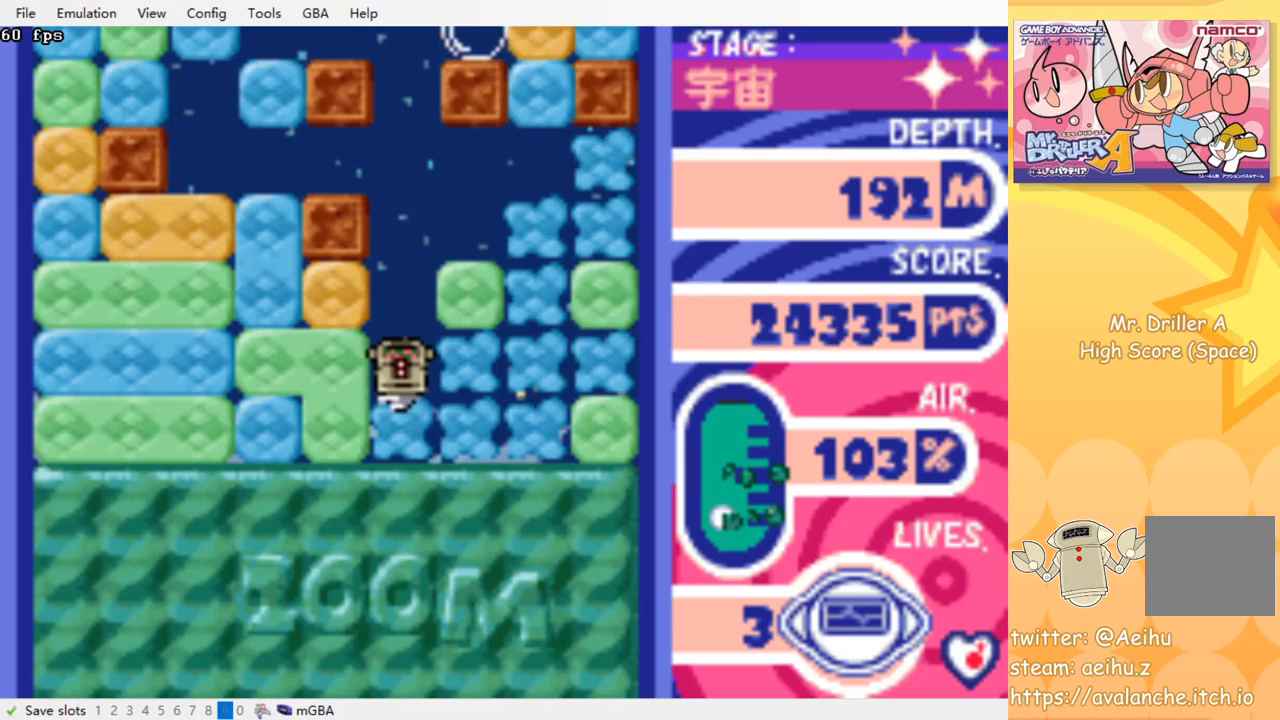
{"dt_ms": 500, "buttons": ["DPAD_DOWN"], "events": [[67, "CROSS", "down"], [83, "SQUARE", "down"], [150, "CROSS", "up"], [150, "SQUARE", "up"], [217, "CROSS", "down"], [233, "SQUARE", "down"], [333, "CROSS", "up"], [333, "SQUARE", "up"]]}
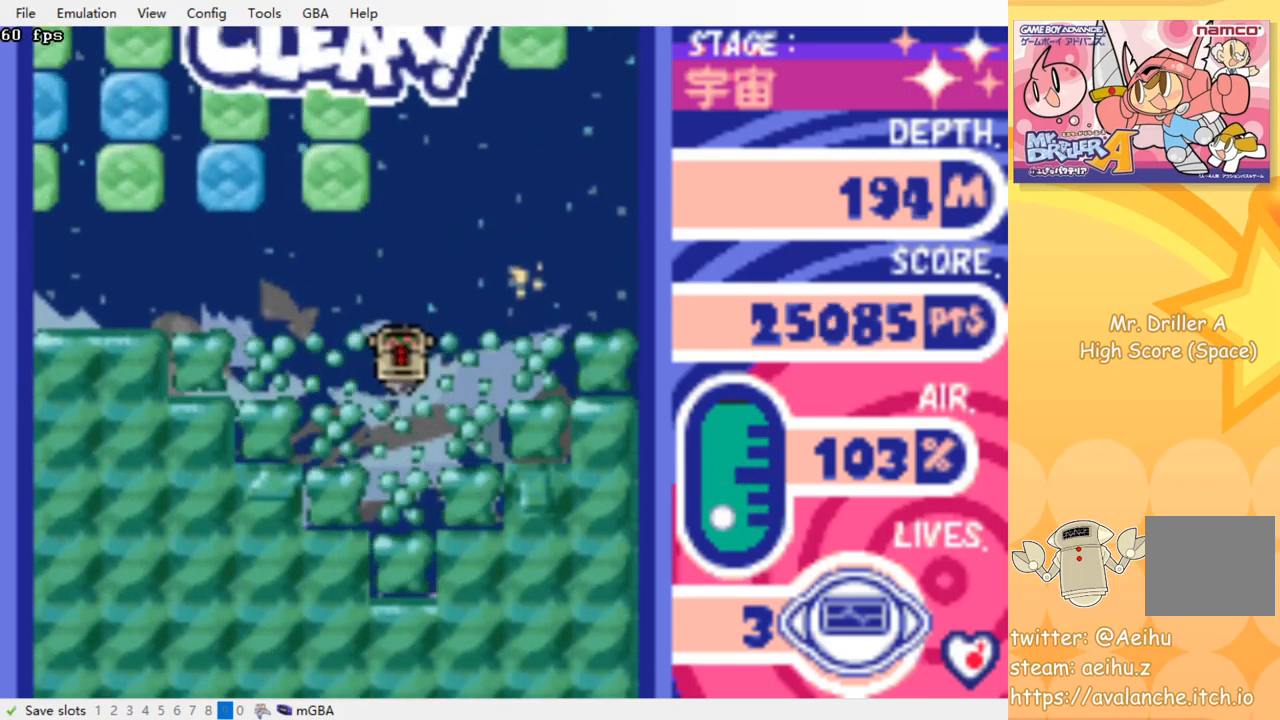
{"dt_ms": 500, "buttons": [], "events": [[67, "DPAD_DOWN", "up"]]}
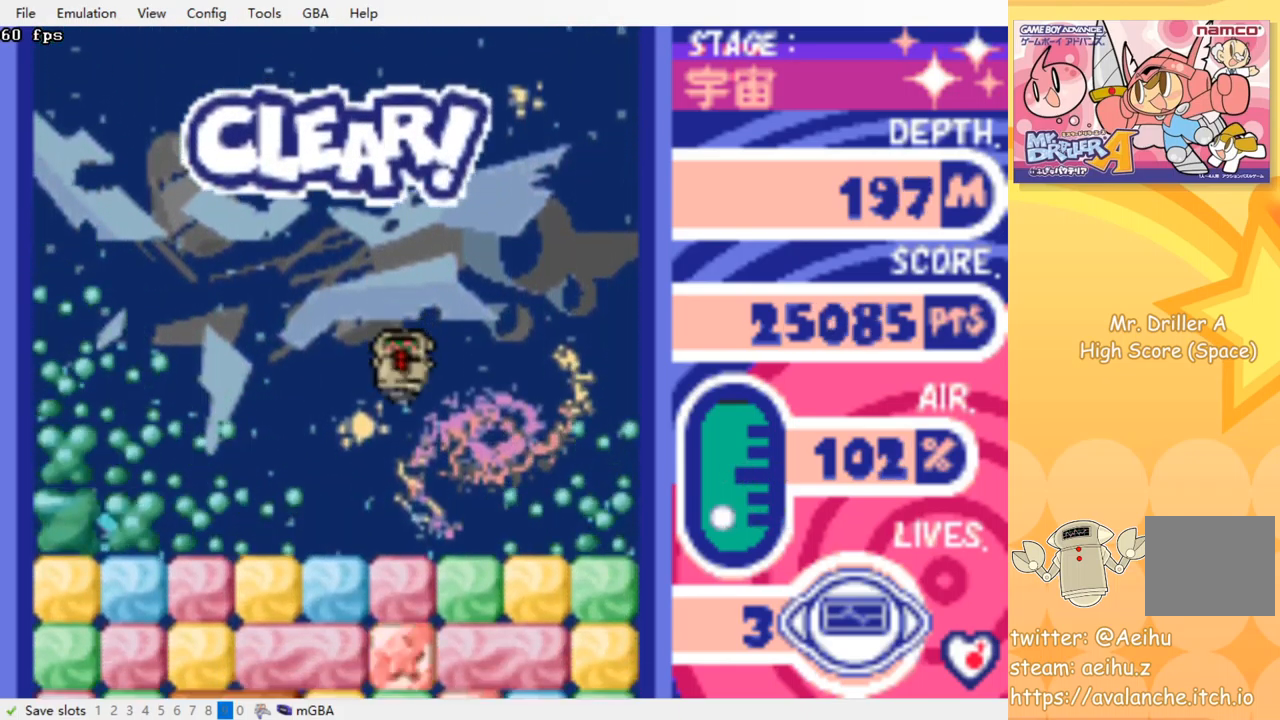
{"dt_ms": 500, "buttons": ["DPAD_RIGHT"], "events": [[467, "DPAD_RIGHT", "down"]]}
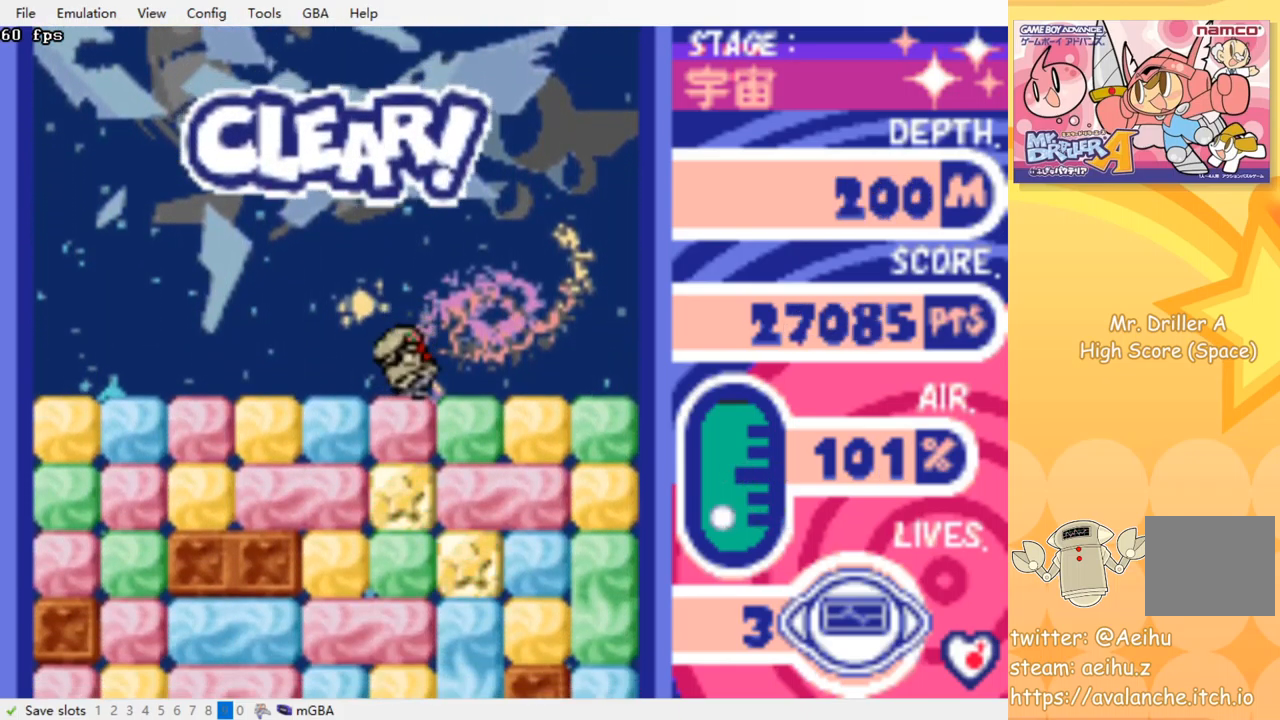
{"dt_ms": 500, "buttons": ["CROSS", "SQUARE", "DPAD_DOWN"], "events": [[117, "DPAD_DOWN", "down"], [133, "DPAD_RIGHT", "up"], [233, "CROSS", "down"], [233, "SQUARE", "down"], [367, "CROSS", "up"], [367, "SQUARE", "up"], [433, "CROSS", "down"], [433, "SQUARE", "down"]]}
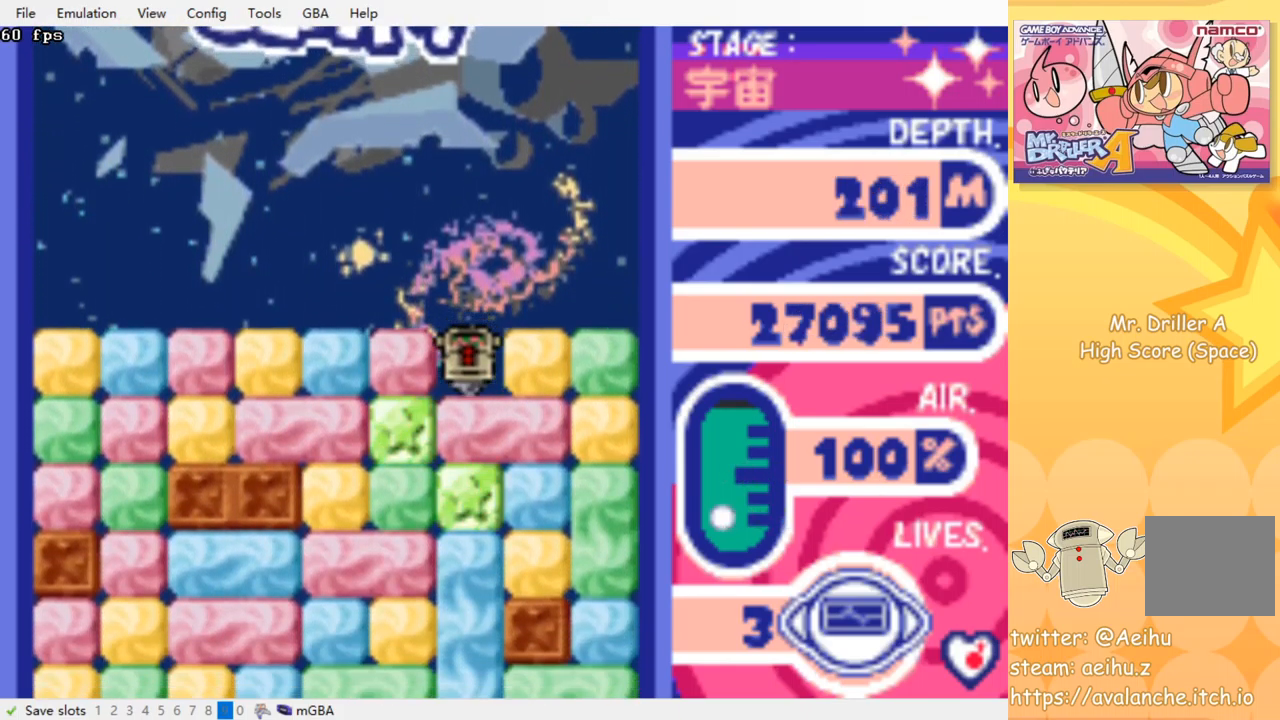
{"dt_ms": 500, "buttons": ["CROSS", "SQUARE", "DPAD_DOWN"], "events": [[17, "SQUARE", "up"], [33, "CROSS", "up"], [100, "CROSS", "down"], [100, "SQUARE", "down"], [183, "SQUARE", "up"], [200, "CROSS", "up"], [267, "CROSS", "down"], [283, "SQUARE", "down"], [350, "SQUARE", "up"], [367, "CROSS", "up"], [433, "CROSS", "down"], [450, "SQUARE", "down"]]}
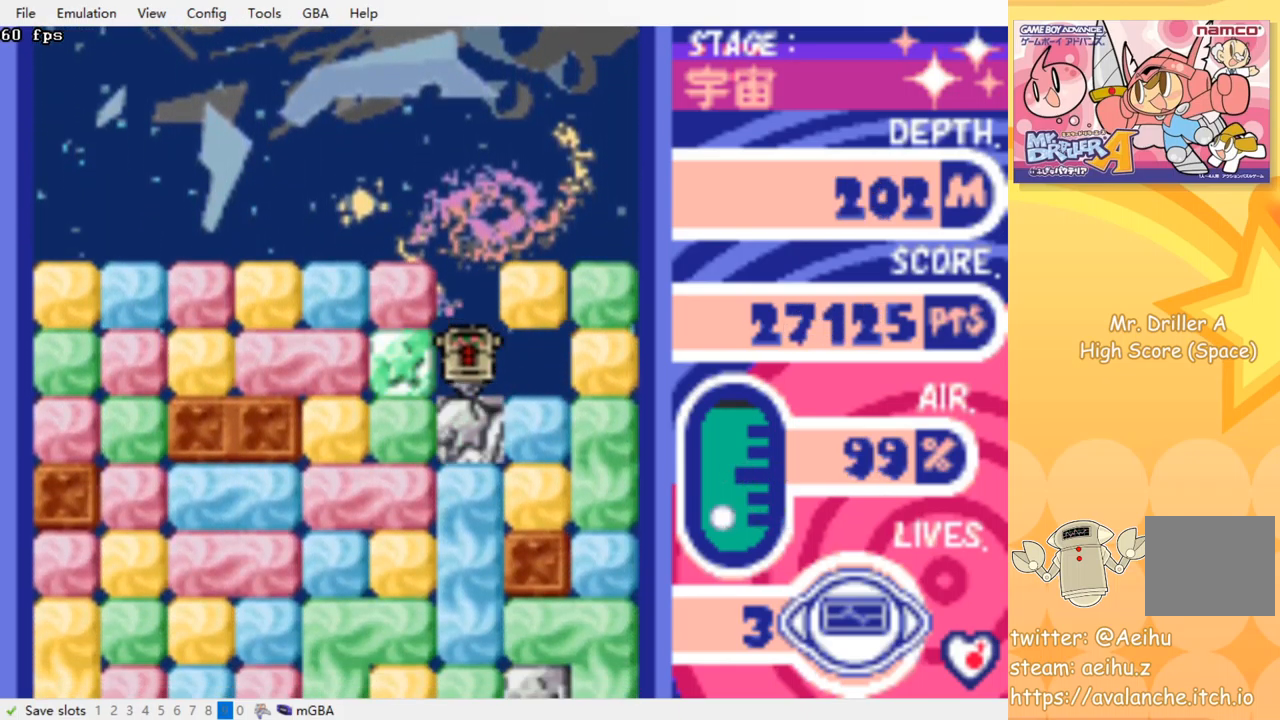
{"dt_ms": 500, "buttons": ["CROSS", "SQUARE", "DPAD_DOWN"], "events": [[17, "SQUARE", "up"], [33, "CROSS", "up"], [100, "CROSS", "down"], [117, "SQUARE", "down"], [183, "SQUARE", "up"], [200, "CROSS", "up"], [267, "CROSS", "down"], [283, "SQUARE", "down"], [367, "SQUARE", "up"], [383, "CROSS", "up"], [417, "CROSS", "down"], [450, "SQUARE", "down"]]}
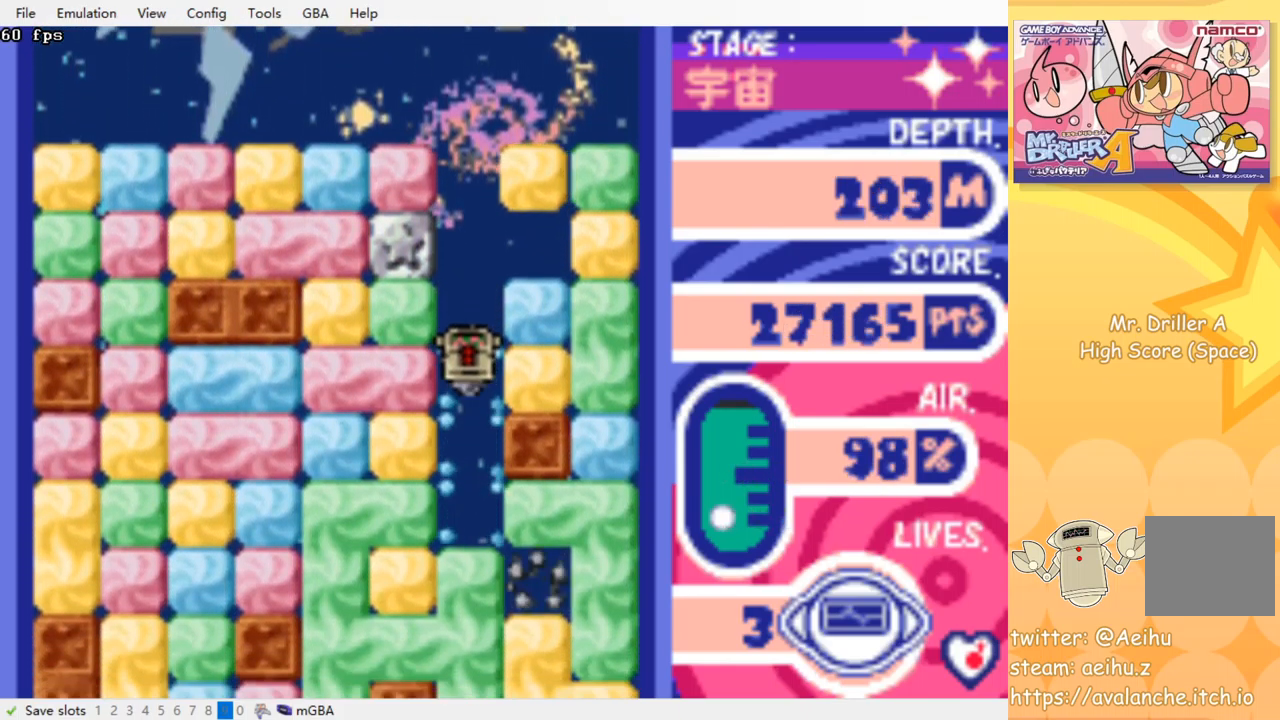
{"dt_ms": 500, "buttons": ["CROSS", "SQUARE", "DPAD_DOWN"], "events": [[17, "SQUARE", "up"], [33, "CROSS", "up"], [83, "CROSS", "down"], [100, "SQUARE", "down"], [183, "SQUARE", "up"], [200, "CROSS", "up"], [267, "CROSS", "down"], [300, "SQUARE", "down"], [350, "SQUARE", "up"], [367, "CROSS", "up"], [417, "CROSS", "down"], [433, "SQUARE", "down"]]}
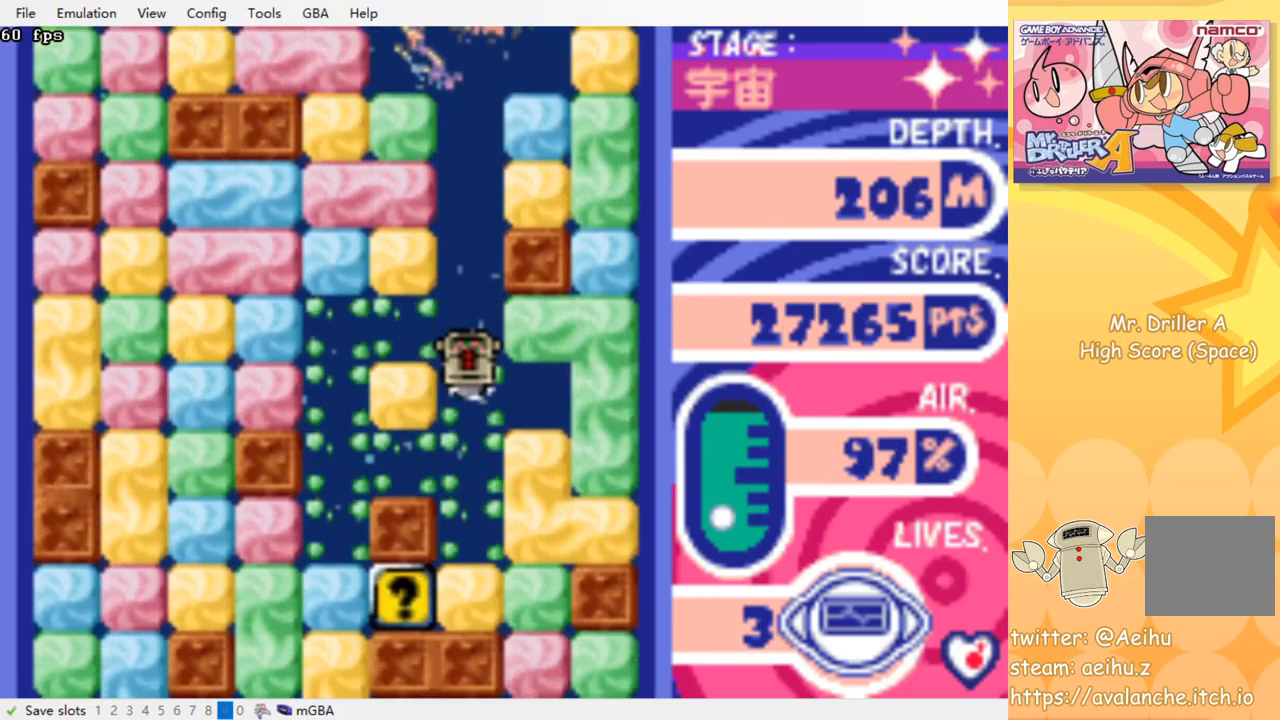
{"dt_ms": 500, "buttons": ["CROSS", "SQUARE", "DPAD_DOWN"], "events": [[17, "SQUARE", "up"], [33, "CROSS", "up"], [83, "CROSS", "down"], [100, "SQUARE", "down"], [233, "SQUARE", "up"], [250, "CROSS", "up"], [383, "CROSS", "down"], [400, "SQUARE", "down"]]}
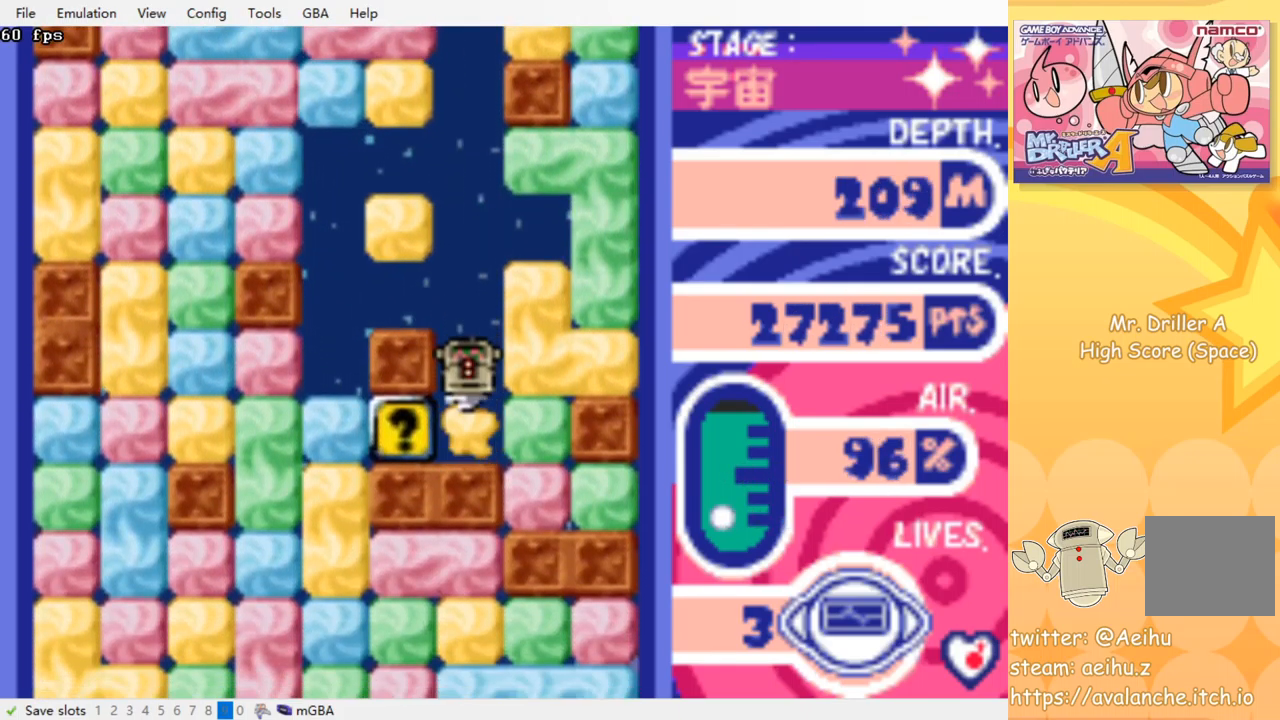
{"dt_ms": 500, "buttons": ["DPAD_RIGHT"], "events": [[17, "SQUARE", "up"], [33, "CROSS", "up"], [83, "DPAD_DOWN", "up"], [167, "DPAD_LEFT", "down"], [367, "DPAD_LEFT", "up"], [417, "DPAD_RIGHT", "down"]]}
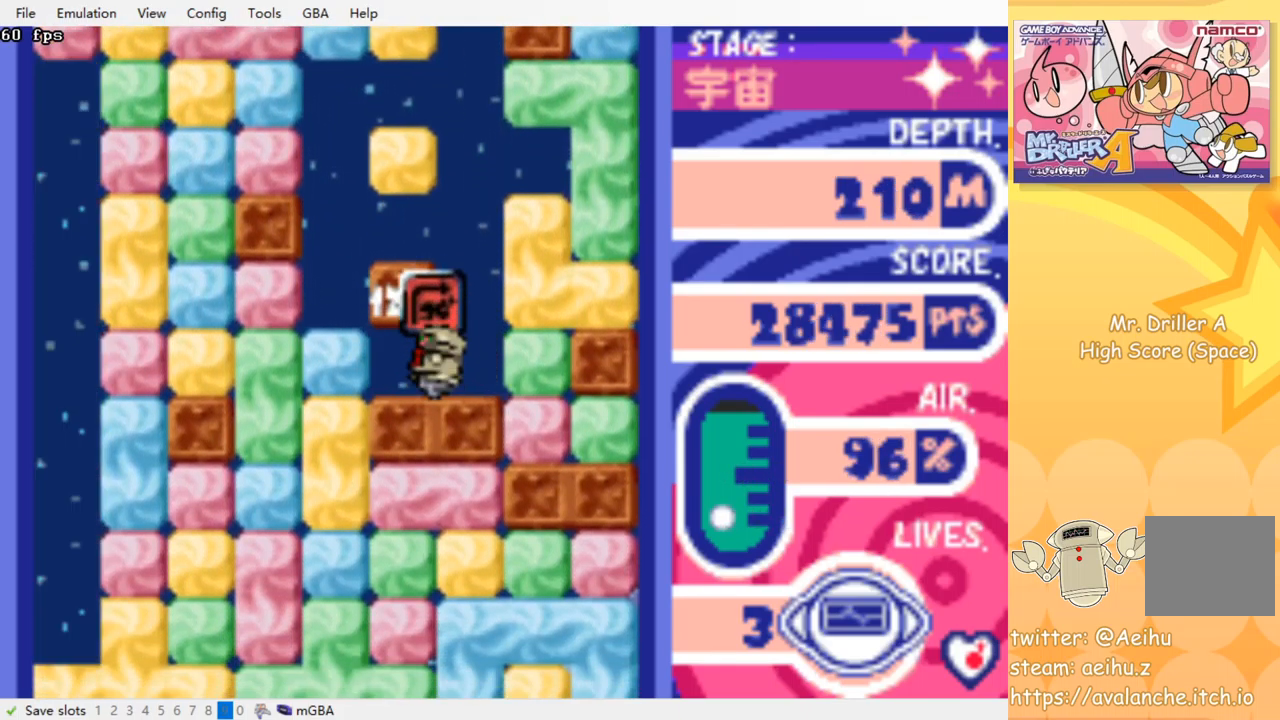
{"dt_ms": 500, "buttons": [], "events": [[217, "DPAD_RIGHT", "up"]]}
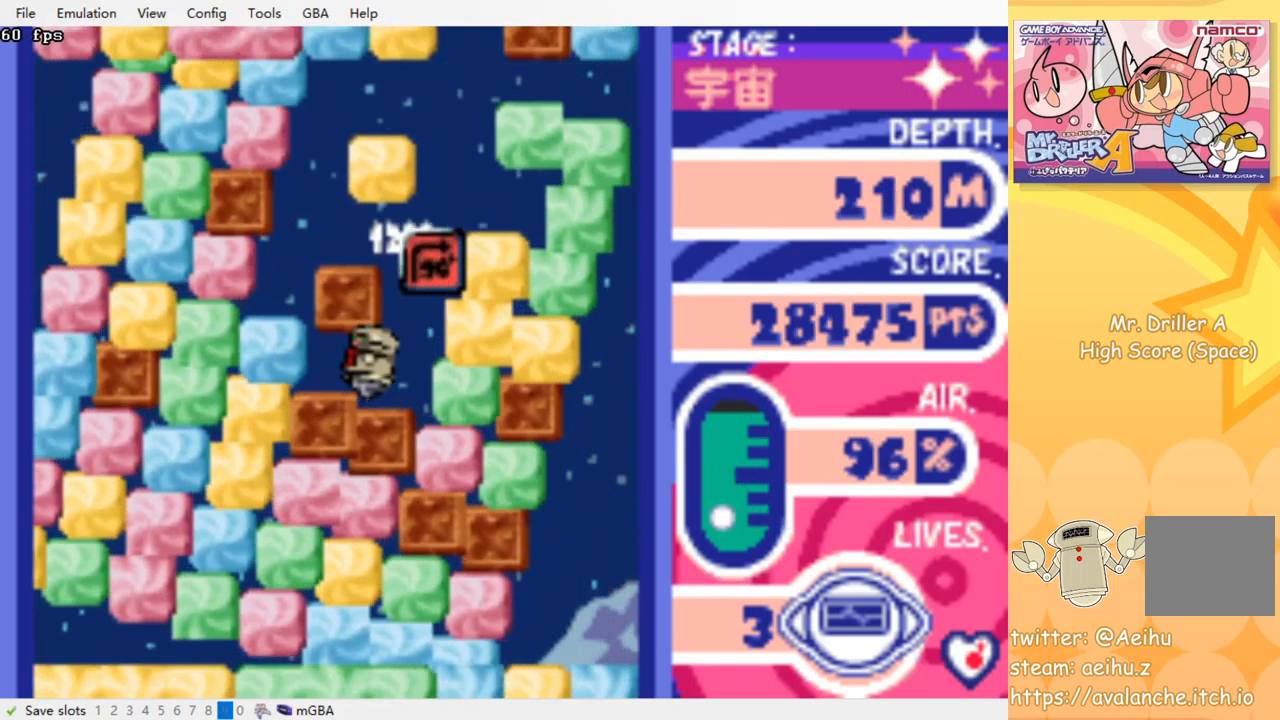
{"dt_ms": 500, "buttons": [], "events": []}
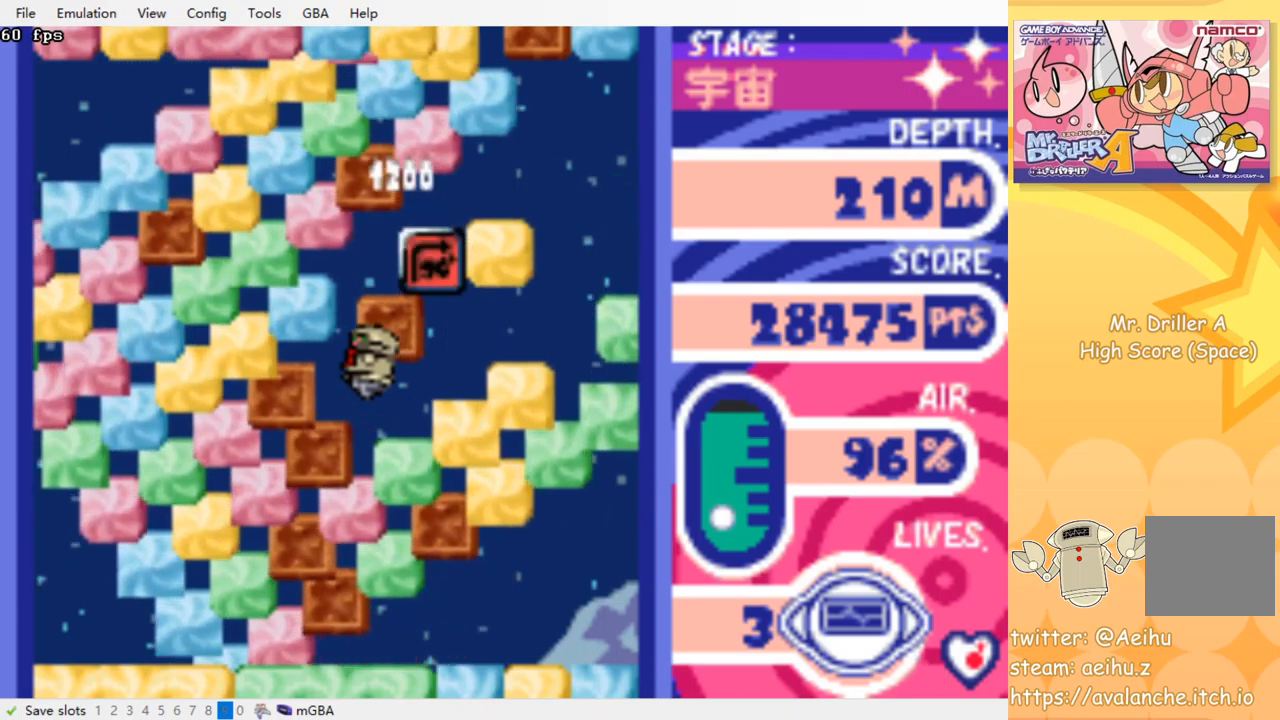
{"dt_ms": 500, "buttons": [], "events": []}
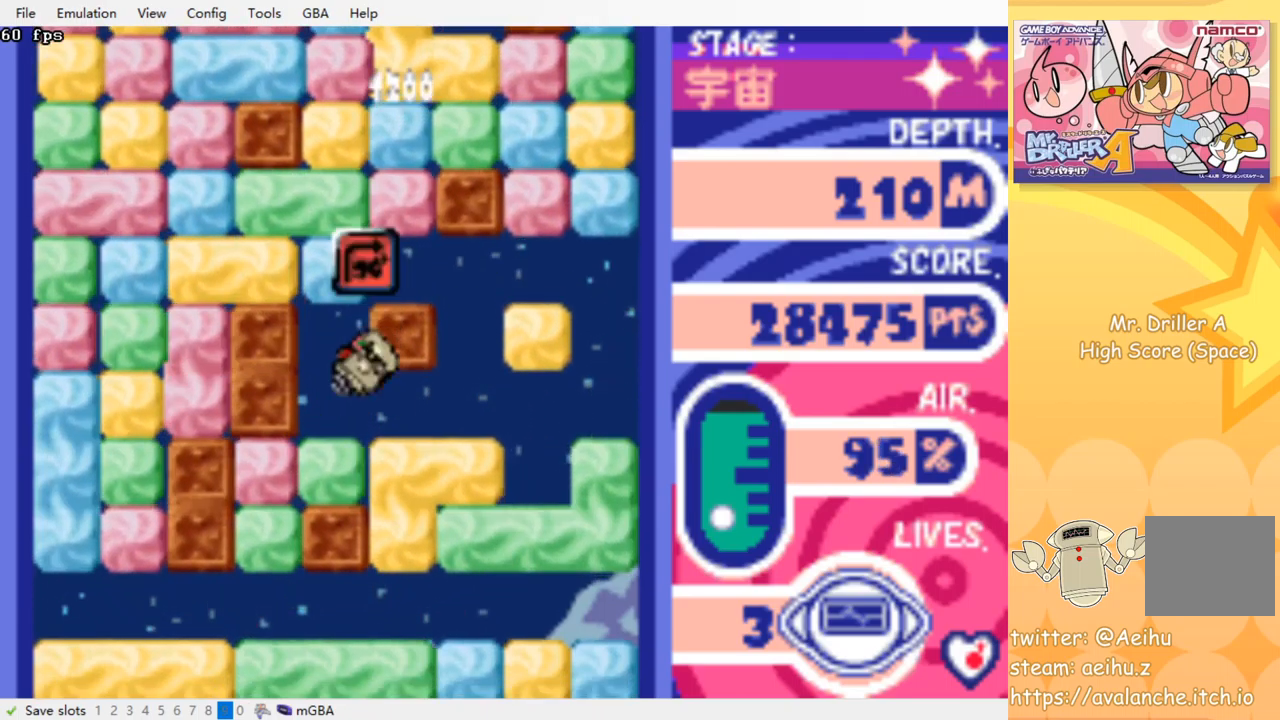
{"dt_ms": 500, "buttons": ["DPAD_RIGHT"], "events": [[17, "DPAD_LEFT", "down"], [167, "DPAD_LEFT", "up"], [200, "DPAD_DOWN", "down"], [267, "CROSS", "down"], [267, "SQUARE", "down"], [400, "CROSS", "up"], [400, "SQUARE", "up"], [500, "DPAD_DOWN", "up"], [500, "DPAD_RIGHT", "down"]]}
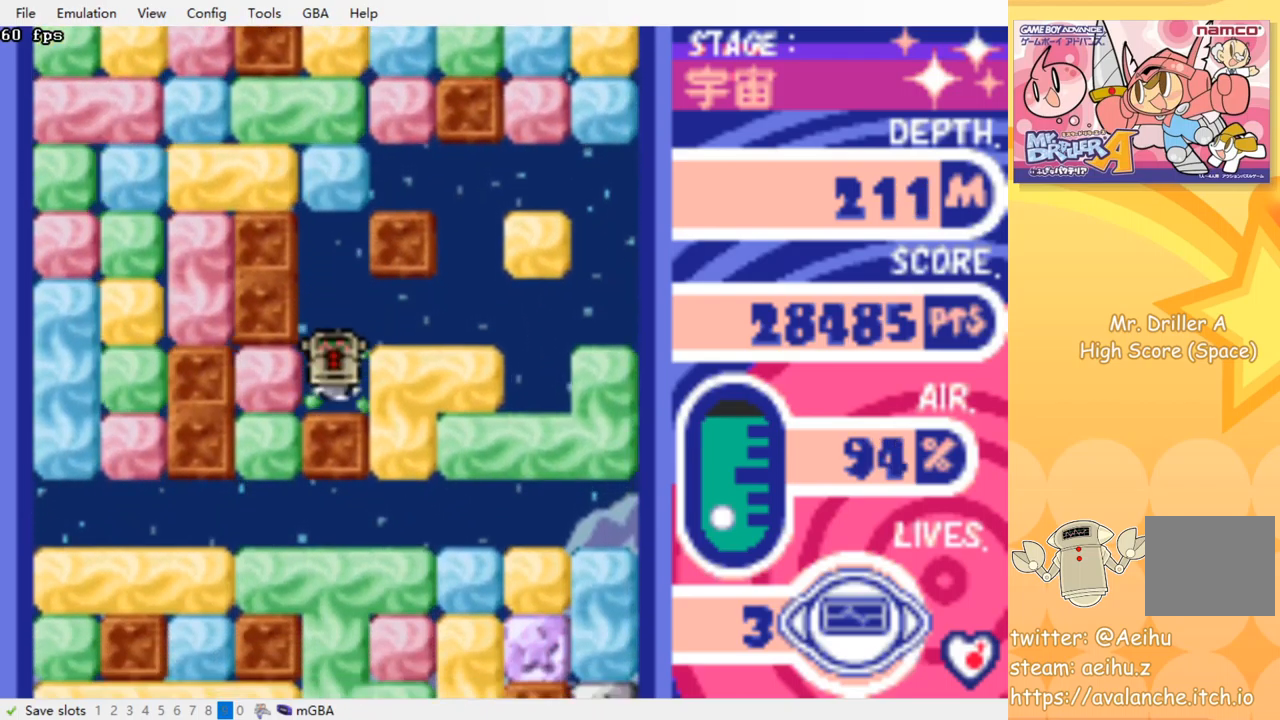
{"dt_ms": 500, "buttons": ["DPAD_DOWN", "DPAD_RIGHT"], "events": [[117, "CROSS", "down"], [117, "SQUARE", "down"], [250, "CROSS", "up"], [250, "SQUARE", "up"], [500, "DPAD_DOWN", "down"]]}
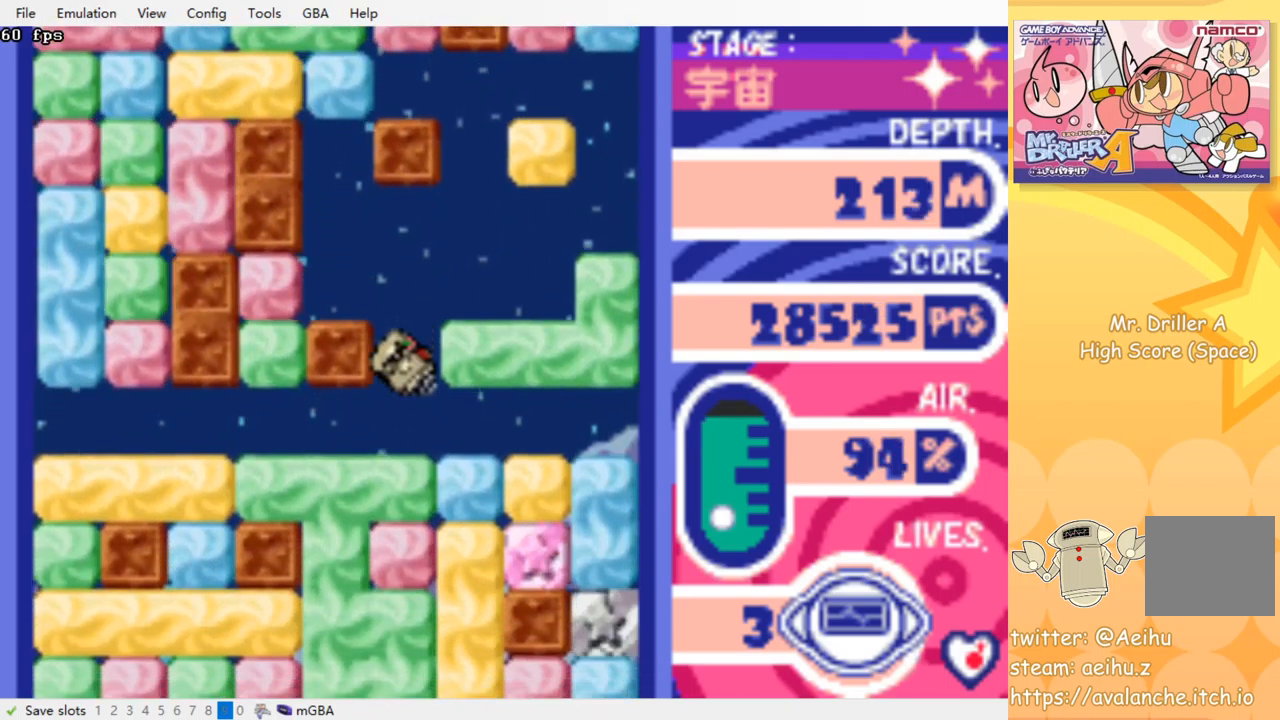
{"dt_ms": 500, "buttons": ["CROSS", "DPAD_DOWN"], "events": [[17, "DPAD_RIGHT", "up"], [117, "CROSS", "down"], [134, "SQUARE", "down"], [234, "CROSS", "up"], [234, "SQUARE", "up"], [284, "CROSS", "down"], [284, "SQUARE", "down"], [367, "CROSS", "up"], [367, "SQUARE", "up"], [417, "CROSS", "down"], [434, "SQUARE", "down"], [500, "SQUARE", "up"]]}
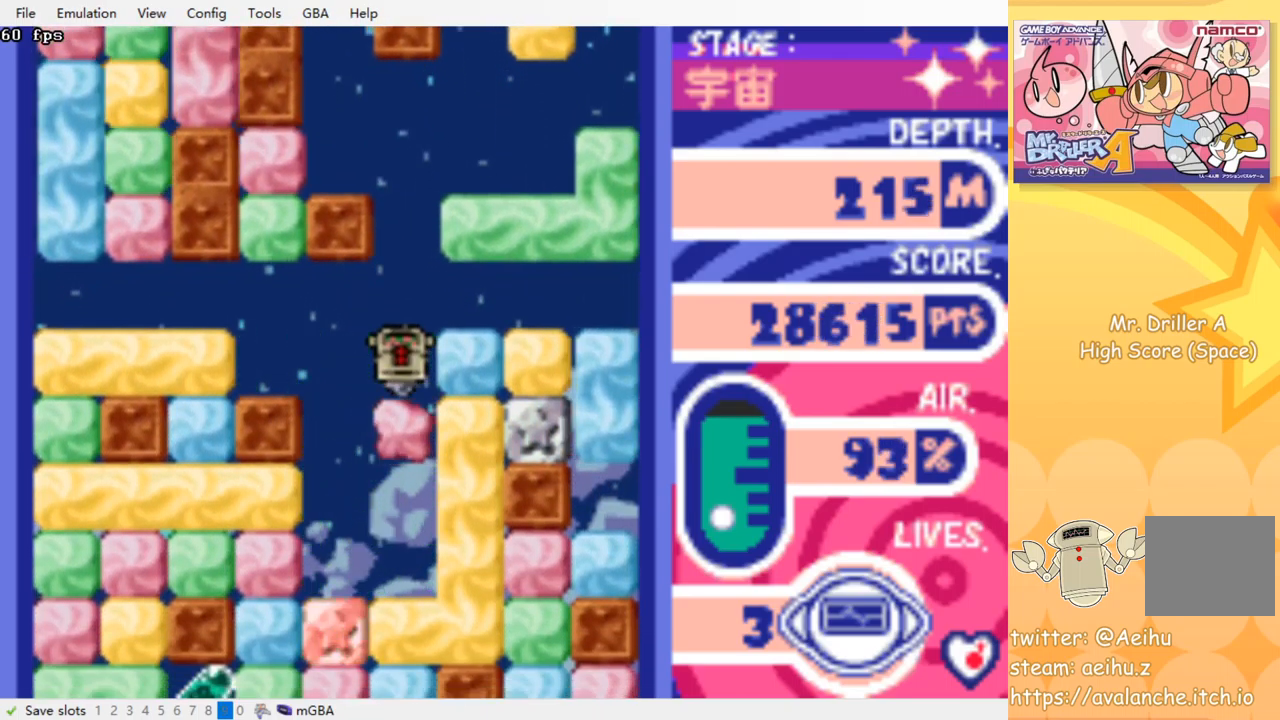
{"dt_ms": 500, "buttons": ["DPAD_DOWN"], "events": [[17, "CROSS", "up"], [50, "CROSS", "down"], [67, "SQUARE", "down"], [150, "SQUARE", "up"], [167, "CROSS", "up"], [217, "CROSS", "down"], [234, "SQUARE", "down"], [317, "SQUARE", "up"], [334, "CROSS", "up"], [400, "CROSS", "down"], [417, "SQUARE", "down"], [484, "SQUARE", "up"], [500, "CROSS", "up"]]}
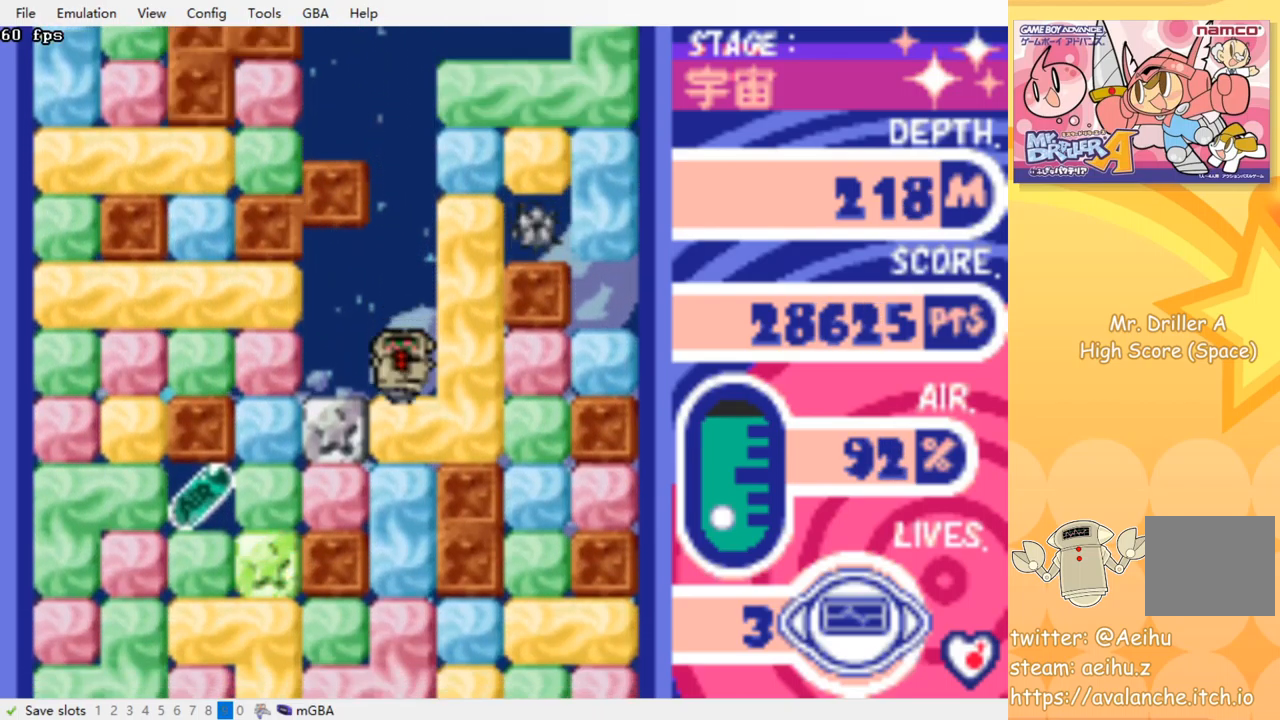
{"dt_ms": 500, "buttons": ["DPAD_DOWN"], "events": [[50, "CROSS", "down"], [67, "SQUARE", "down"], [134, "SQUARE", "up"], [150, "CROSS", "up"], [200, "CROSS", "down"], [217, "SQUARE", "down"], [300, "SQUARE", "up"], [317, "CROSS", "up"], [384, "CROSS", "down"], [384, "SQUARE", "down"], [467, "SQUARE", "up"], [484, "CROSS", "up"]]}
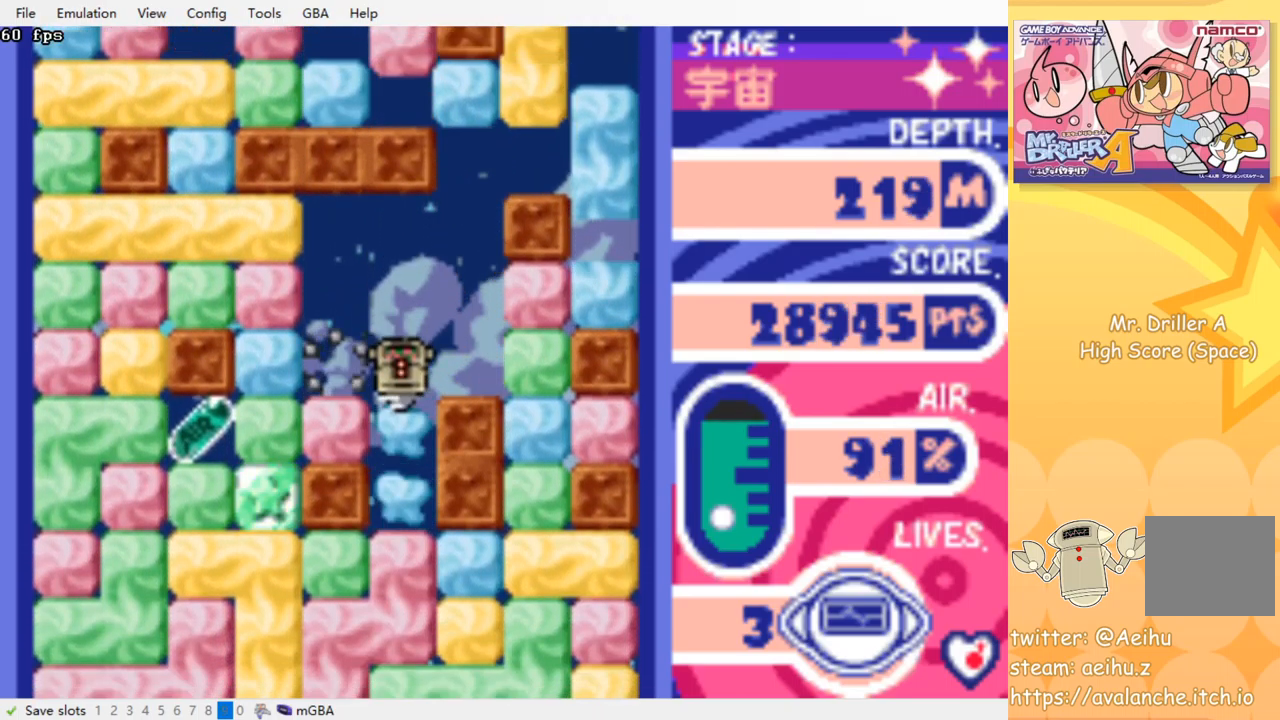
{"dt_ms": 500, "buttons": ["CROSS", "SQUARE", "DPAD_DOWN"], "events": [[34, "CROSS", "down"], [50, "SQUARE", "down"], [134, "SQUARE", "up"], [150, "CROSS", "up"], [217, "CROSS", "down"], [250, "SQUARE", "down"], [284, "SQUARE", "up"], [317, "CROSS", "up"], [400, "CROSS", "down"], [434, "SQUARE", "down"]]}
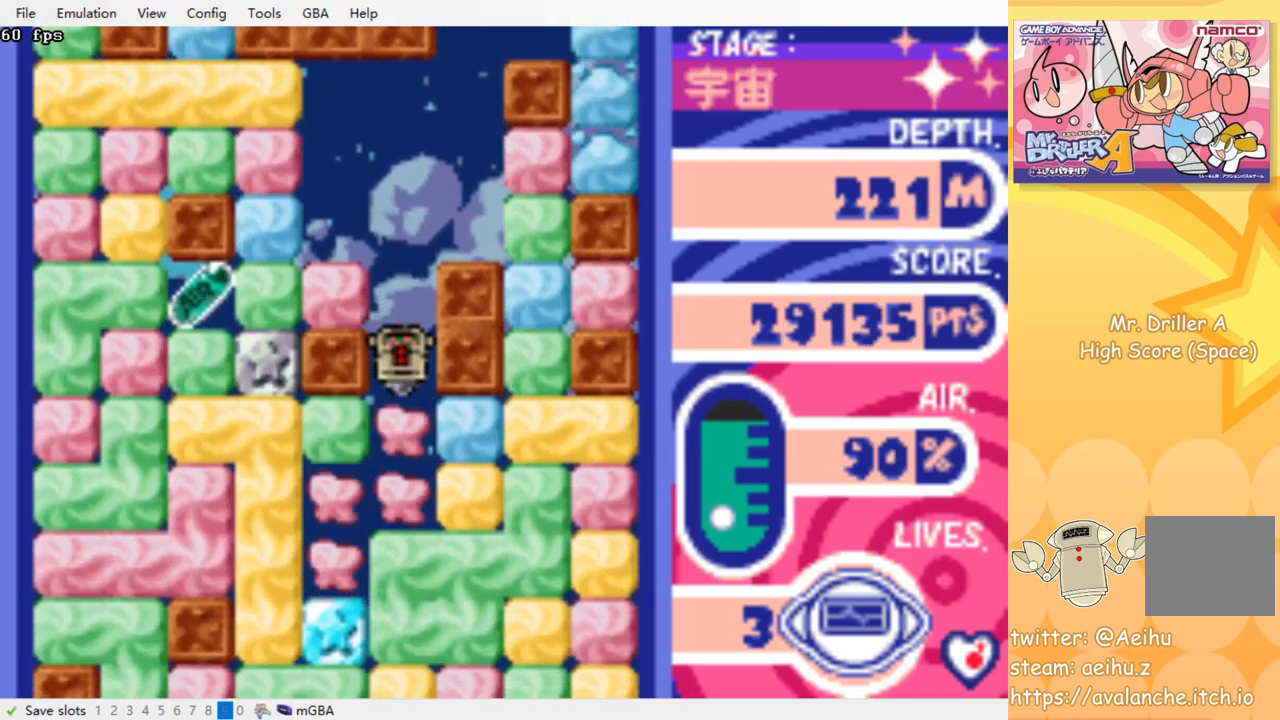
{"dt_ms": 500, "buttons": ["CROSS", "SQUARE", "DPAD_DOWN"], "events": [[34, "SQUARE", "up"], [50, "CROSS", "up"], [117, "CROSS", "down"], [134, "SQUARE", "down"], [217, "SQUARE", "up"], [234, "CROSS", "up"], [300, "CROSS", "down"], [317, "SQUARE", "down"], [400, "SQUARE", "up"], [417, "CROSS", "up"], [484, "CROSS", "down"], [500, "SQUARE", "down"]]}
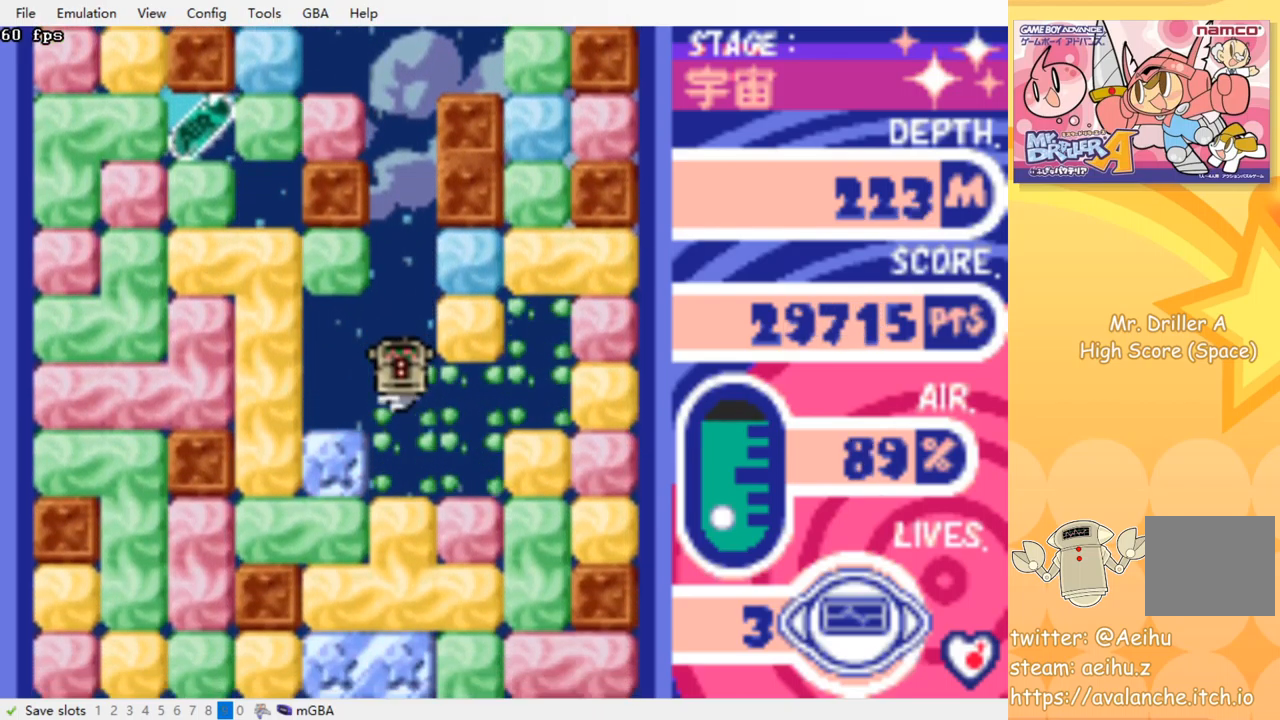
{"dt_ms": 500, "buttons": ["CROSS", "DPAD_DOWN"], "events": [[84, "CROSS", "up"], [84, "SQUARE", "up"], [150, "CROSS", "down"], [167, "SQUARE", "down"], [250, "SQUARE", "up"], [267, "CROSS", "up"], [334, "CROSS", "down"], [350, "SQUARE", "down"], [417, "SQUARE", "up"], [434, "CROSS", "up"], [500, "CROSS", "down"]]}